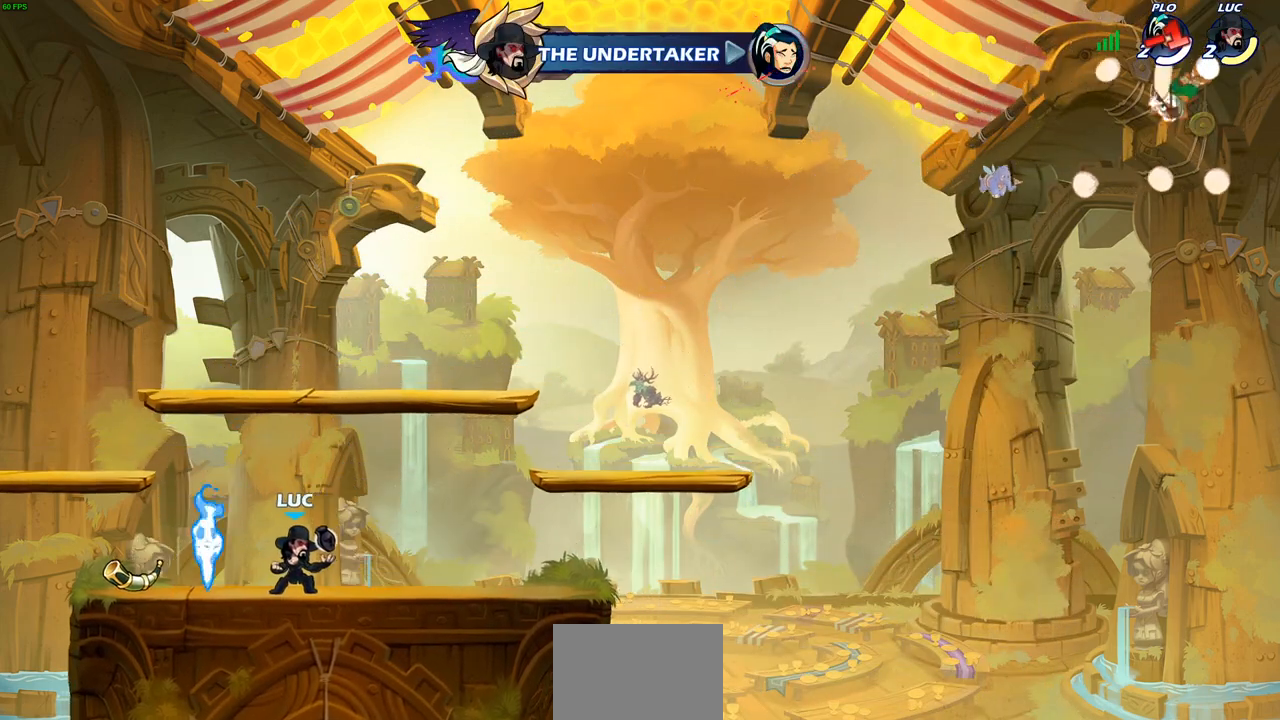
Gameplay with a controller (PlayStation layout); each line is a JSON object with the inputs held at the frame after it. "events" lists button and stick changes between this image and that frame as [ms after this image, input, new state], when the widget could be followed in between.
{"buttons": [], "left_stick": "center", "right_stick": "center", "events": [[283, "left_stick", "up"], [333, "R1", "down"], [383, "R1", "up"], [417, "left_stick", "center"]]}
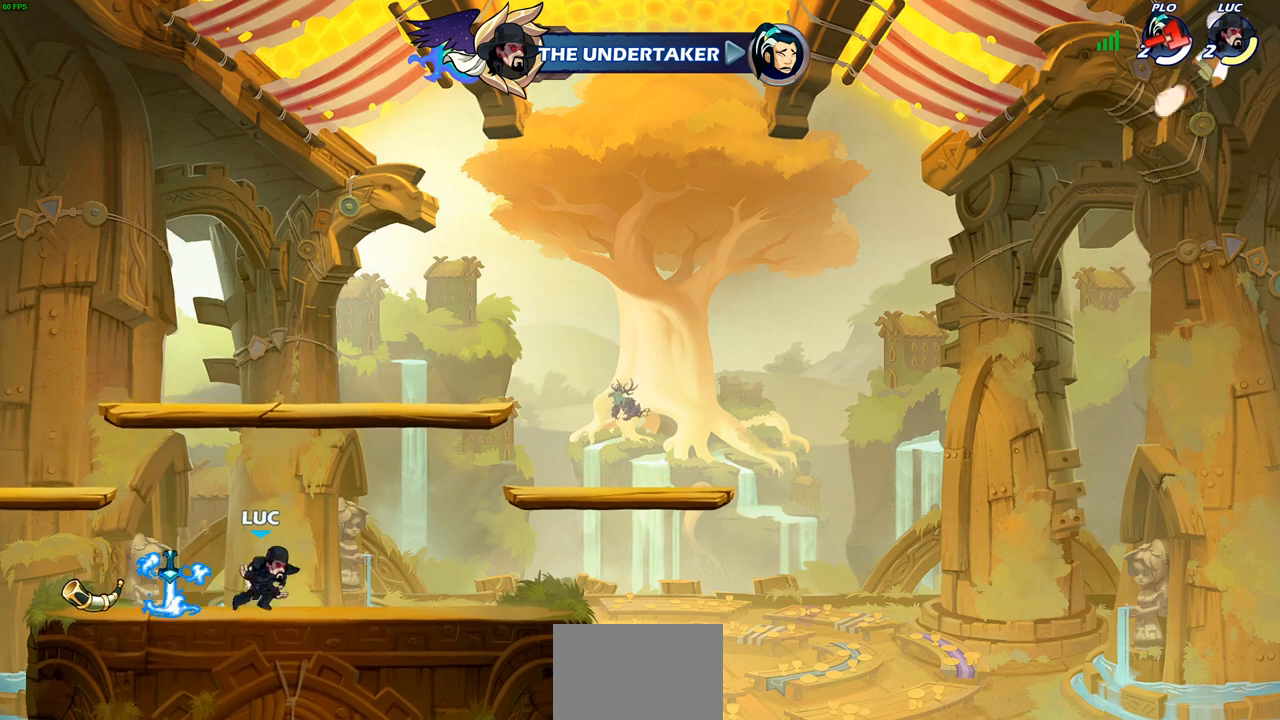
{"buttons": [], "left_stick": "left", "right_stick": "center", "events": [[267, "left_stick", "left"]]}
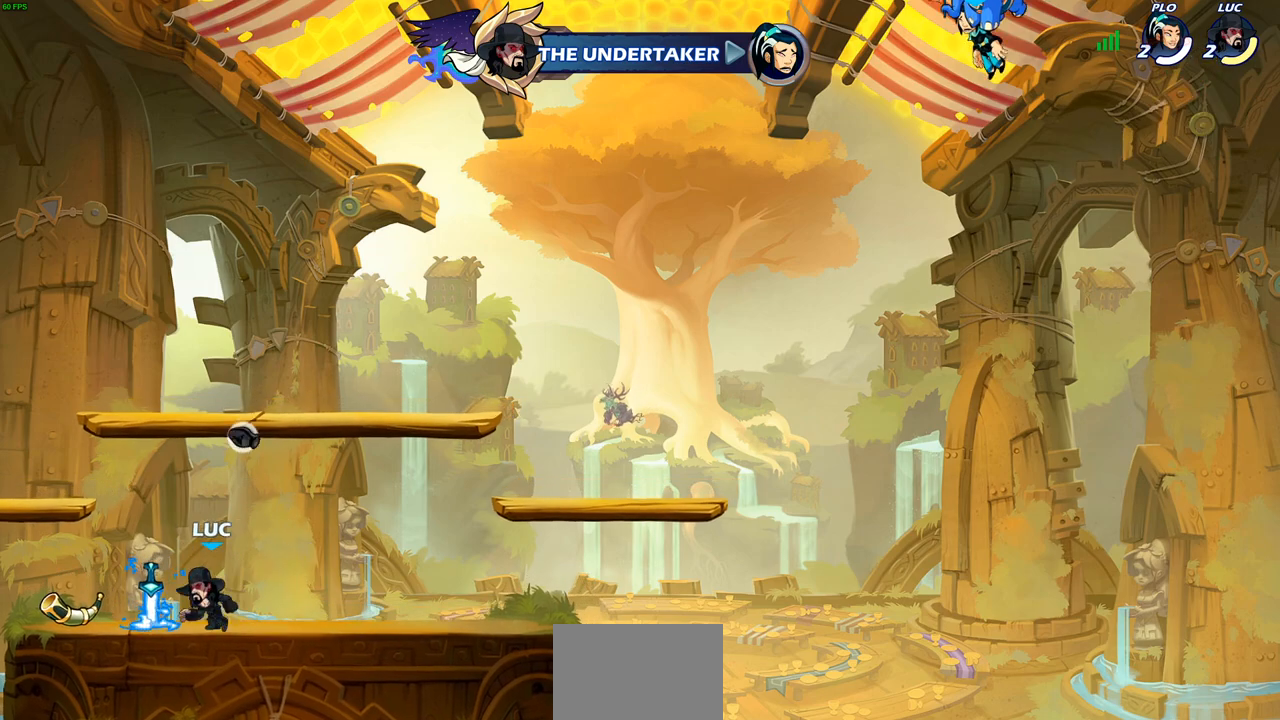
{"buttons": ["R1"], "left_stick": "up", "right_stick": "center", "events": [[117, "R1", "down"], [117, "left_stick", "right"], [217, "R1", "up"], [417, "left_stick", "up"], [500, "R1", "down"]]}
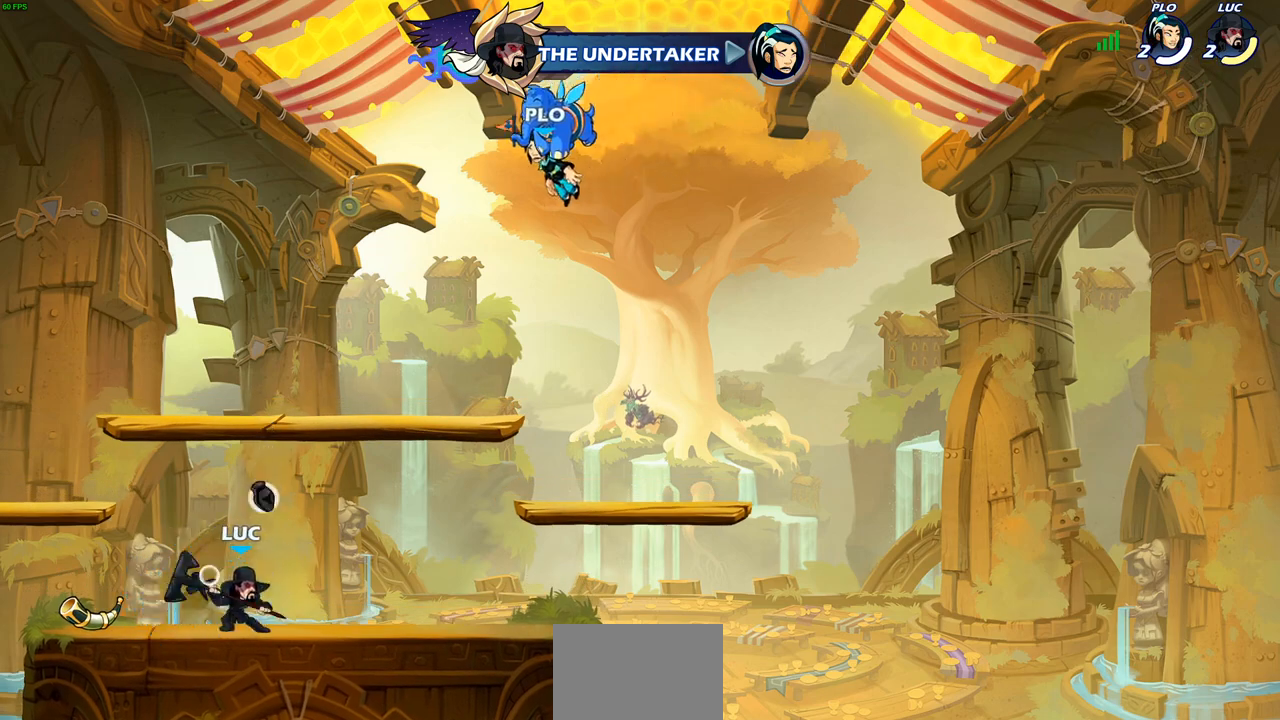
{"buttons": ["R1"], "left_stick": "center", "right_stick": "center", "events": [[67, "R1", "up"], [133, "left_stick", "center"], [500, "R1", "down"]]}
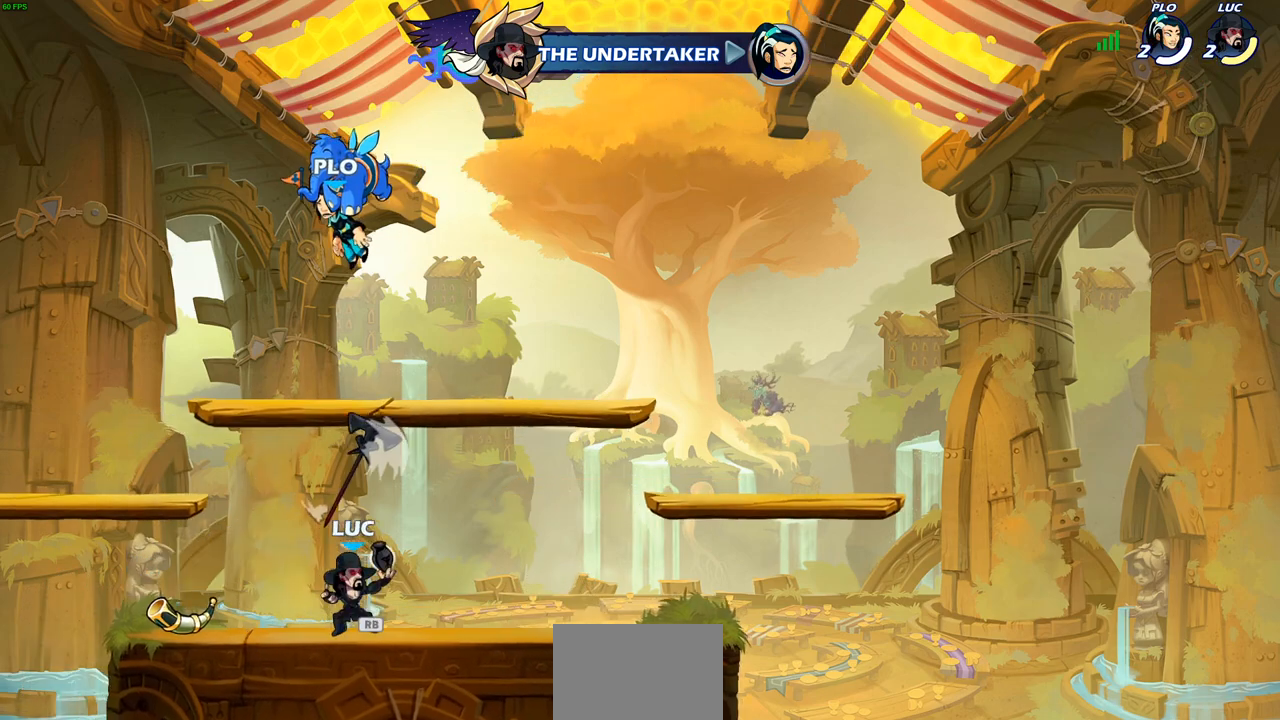
{"buttons": [], "left_stick": "right", "right_stick": "center", "events": [[100, "R1", "up"], [467, "left_stick", "right"]]}
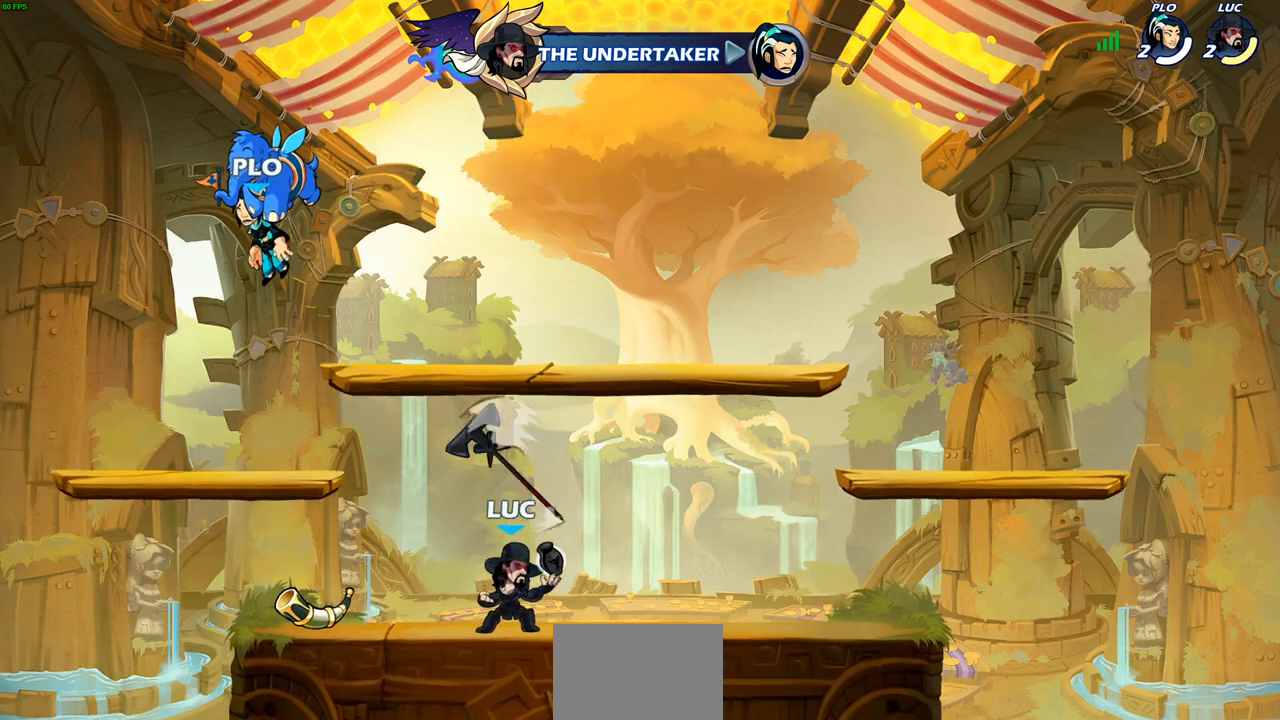
{"buttons": [], "left_stick": "center", "right_stick": "center", "events": [[33, "CIRCLE", "down"], [50, "left_stick", "center"], [100, "CIRCLE", "up"]]}
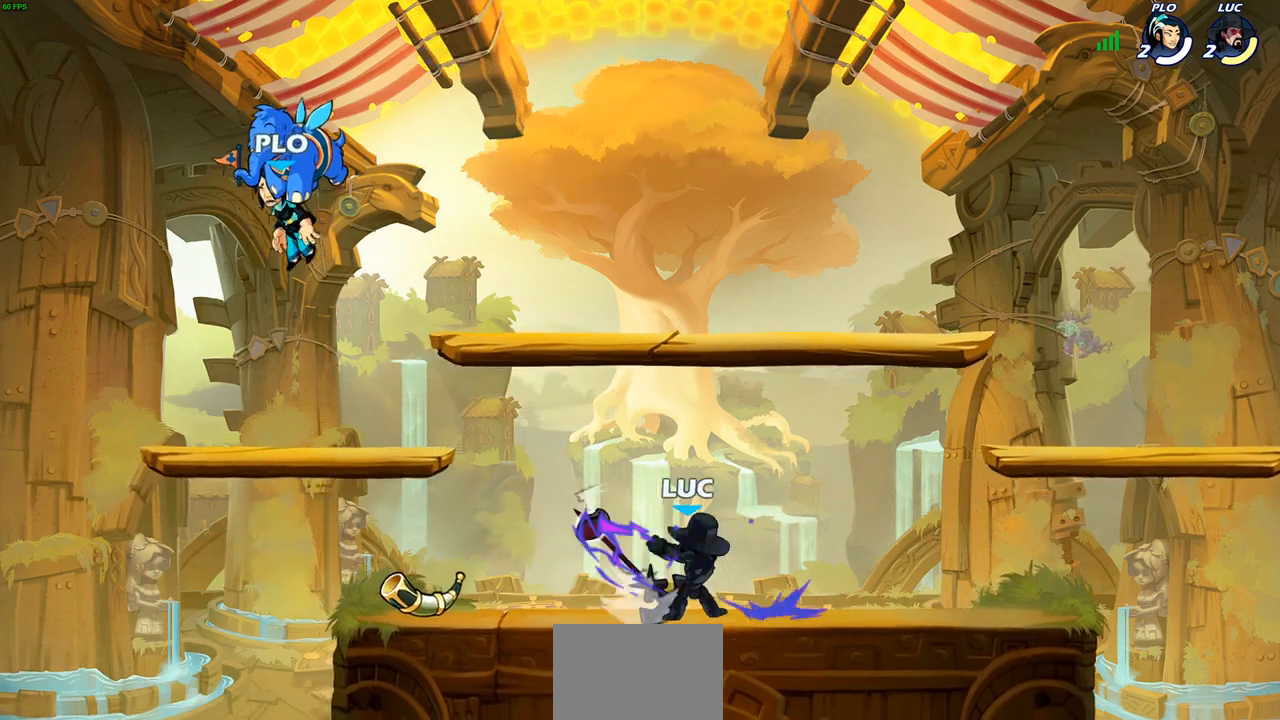
{"buttons": [], "left_stick": "center", "right_stick": "center", "events": []}
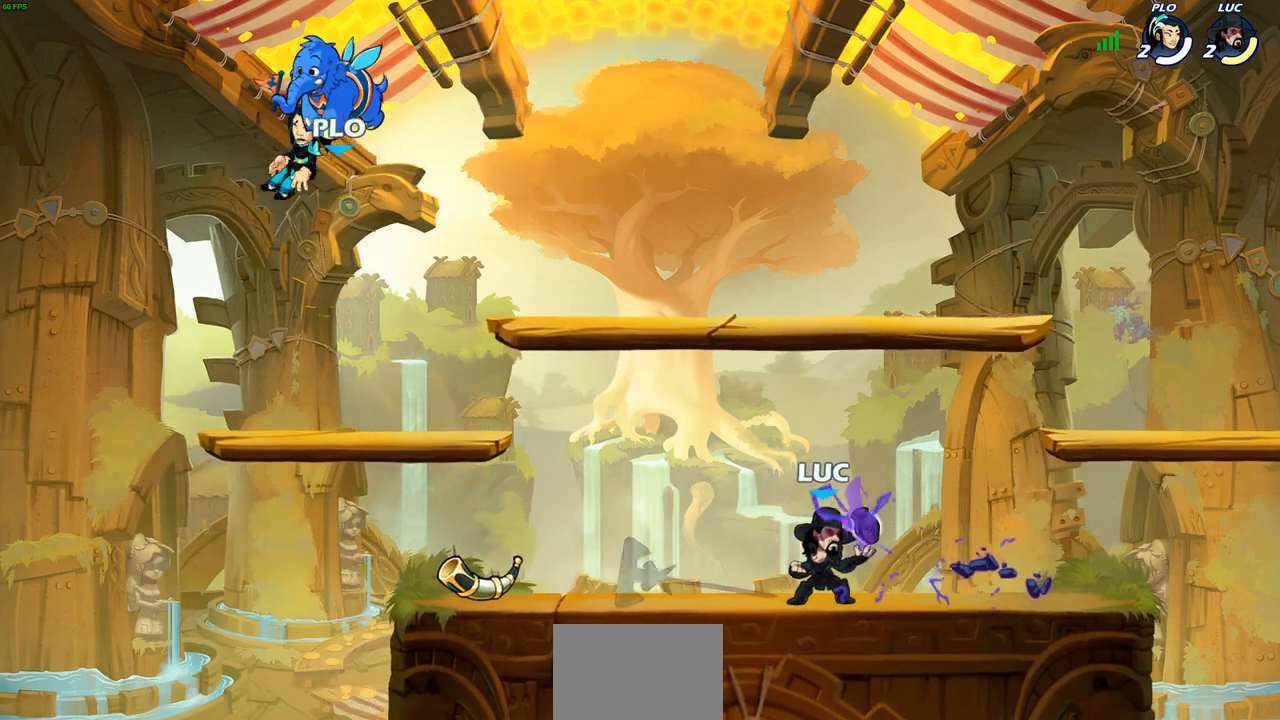
{"buttons": [], "left_stick": "center", "right_stick": "center", "events": []}
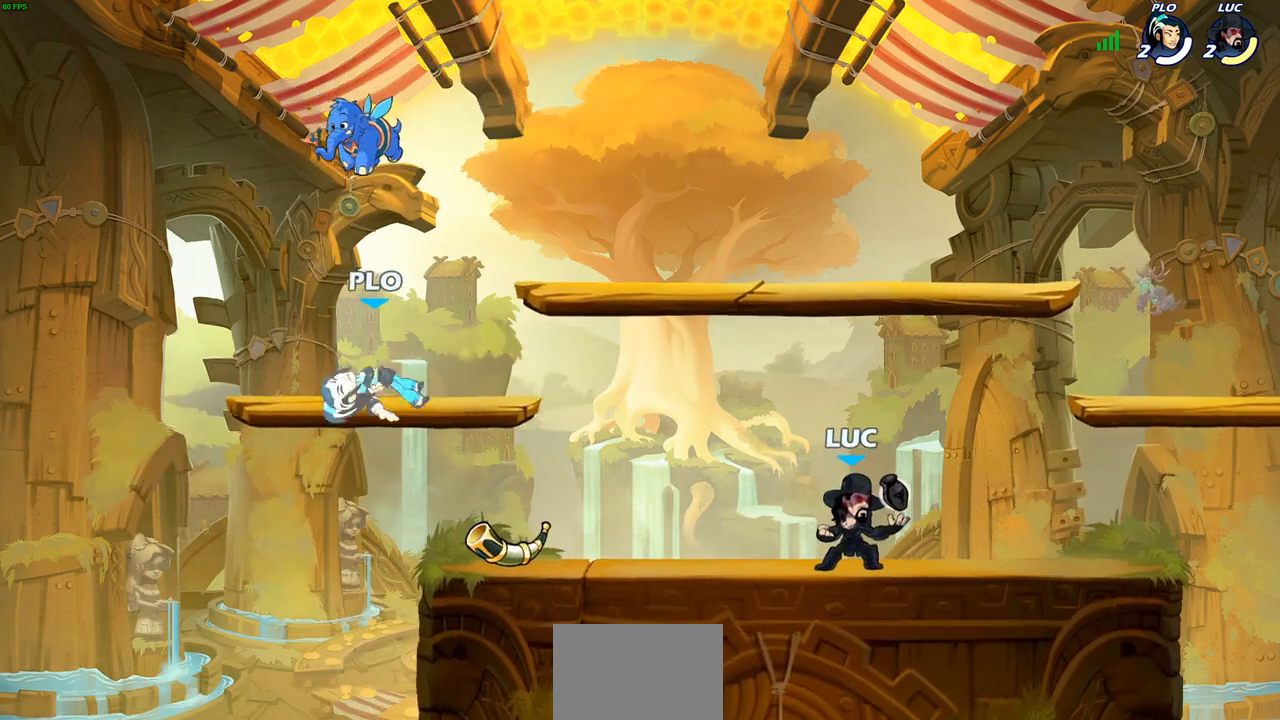
{"buttons": [], "left_stick": "left", "right_stick": "center", "events": [[283, "left_stick", "left"], [400, "CIRCLE", "down"], [483, "CIRCLE", "up"]]}
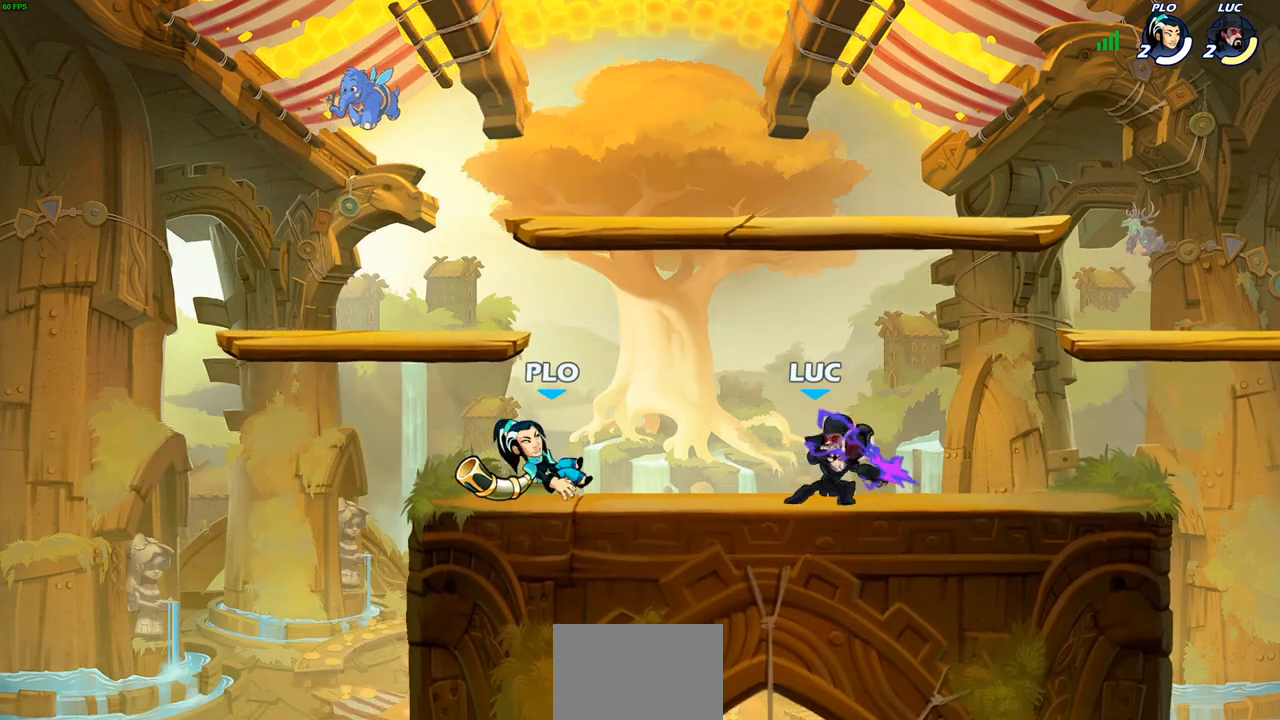
{"buttons": [], "left_stick": "center", "right_stick": "center", "events": [[33, "left_stick", "center"]]}
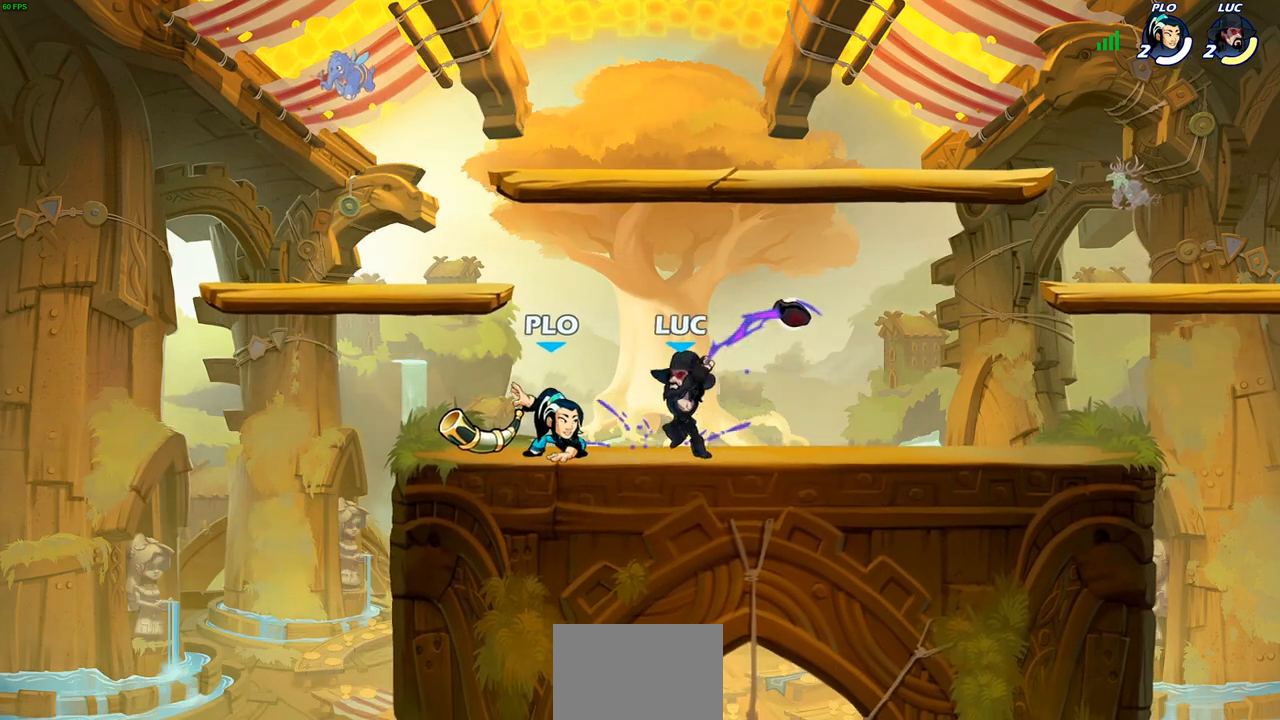
{"buttons": [], "left_stick": "center", "right_stick": "center", "events": [[400, "SQUARE", "down"], [467, "SQUARE", "up"]]}
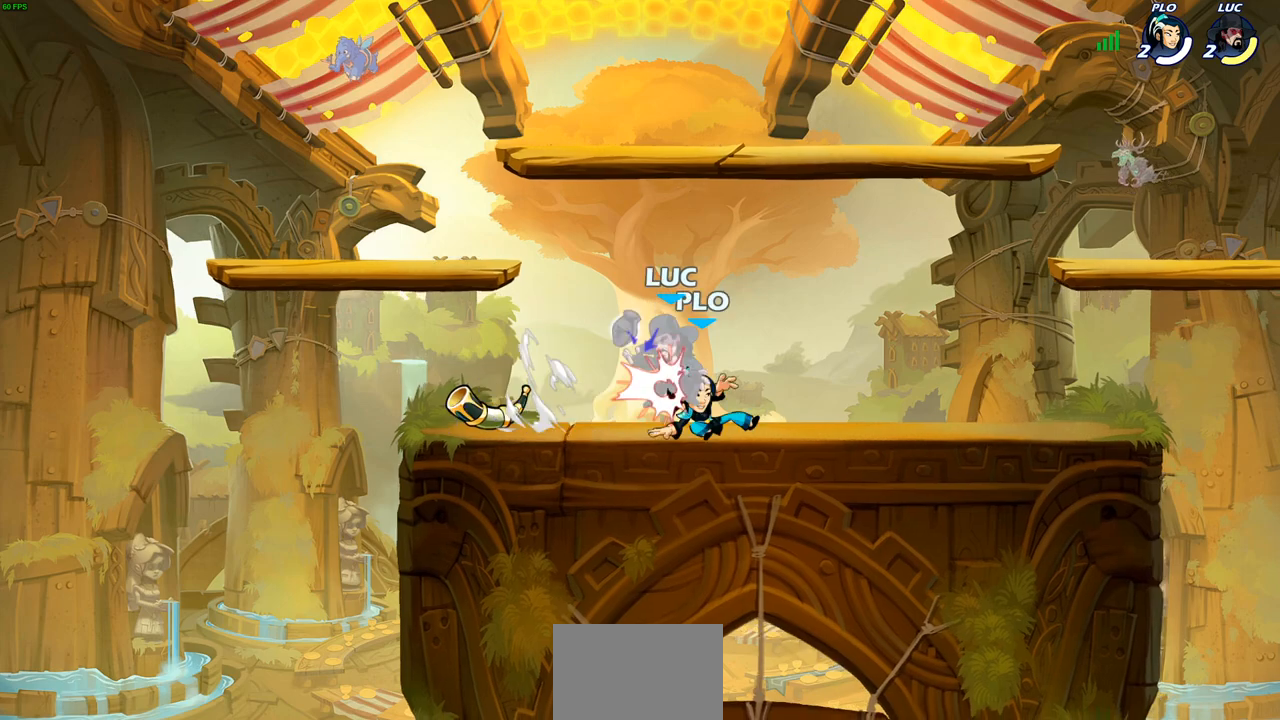
{"buttons": ["R2"], "left_stick": "down-left", "right_stick": "center", "events": [[50, "SQUARE", "down"], [150, "SQUARE", "up"], [267, "SQUARE", "down"], [300, "SQUARE", "up"], [417, "R2", "down"], [417, "left_stick", "down-left"]]}
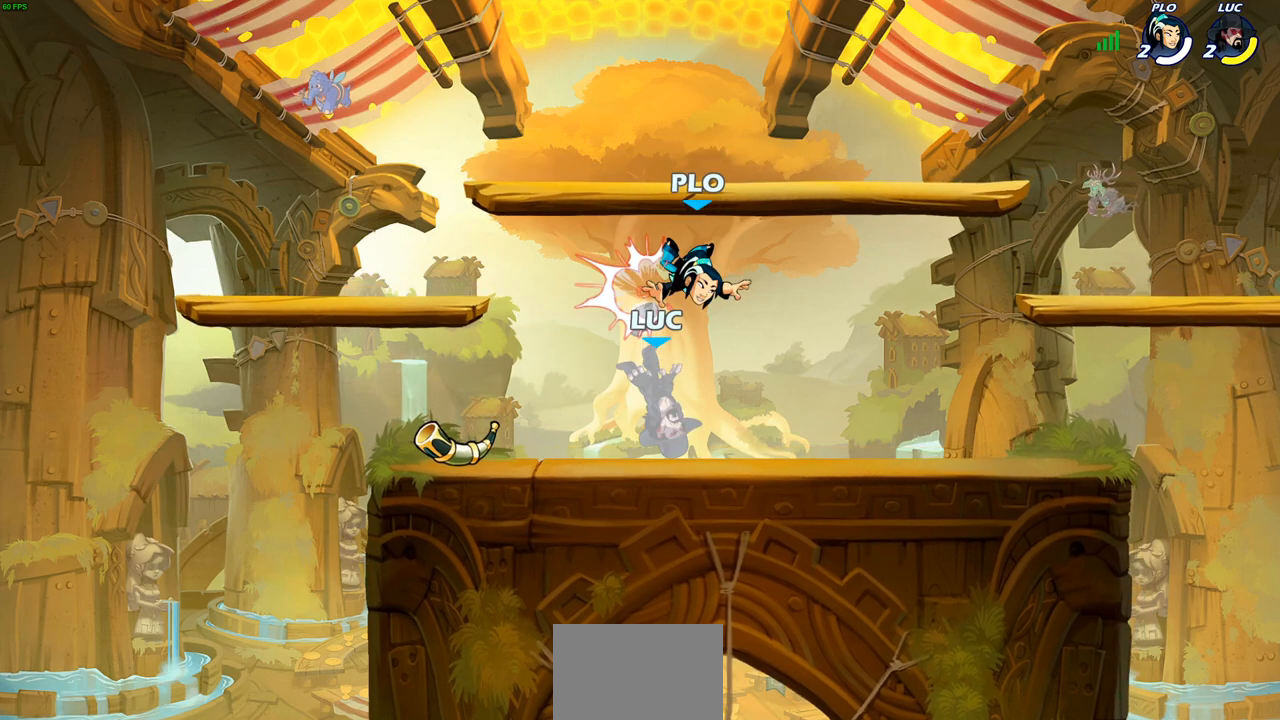
{"buttons": [], "left_stick": "down-right", "right_stick": "center", "events": [[133, "left_stick", "left"], [150, "R2", "up"], [233, "left_stick", "down-left"], [267, "R2", "down"], [483, "left_stick", "down-right"], [500, "R2", "up"]]}
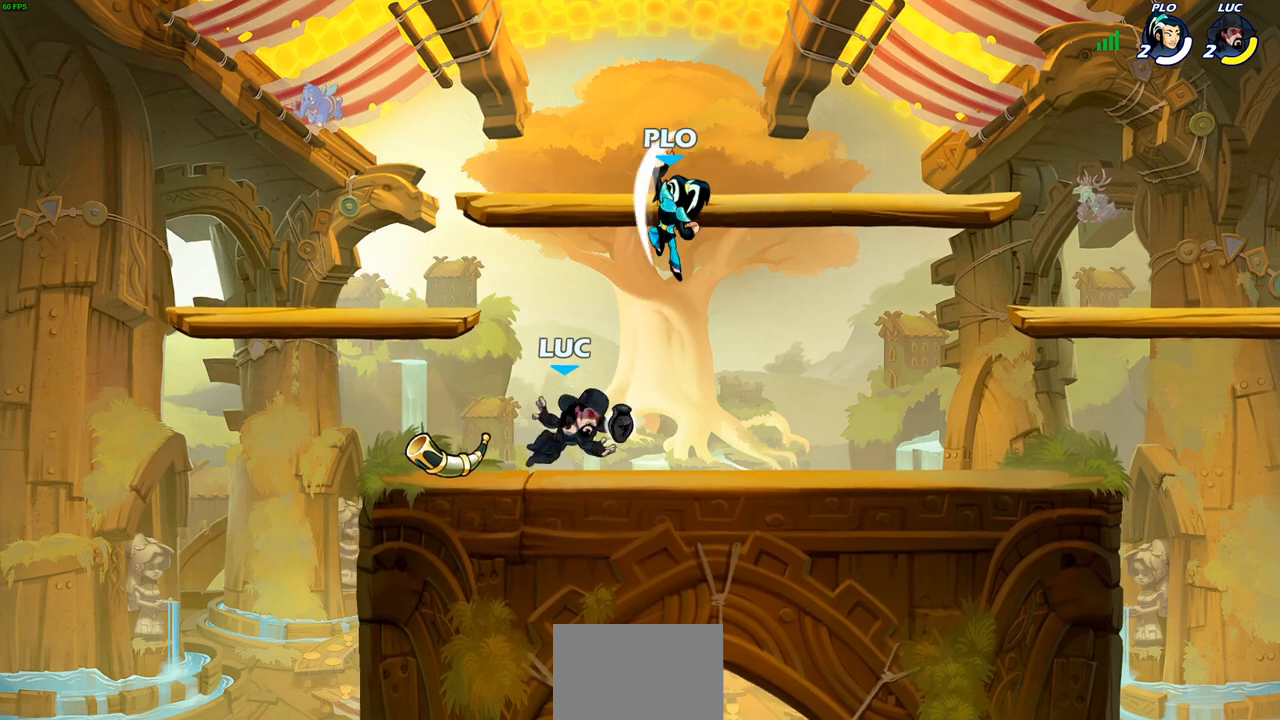
{"buttons": [], "left_stick": "up-left", "right_stick": "center", "events": [[67, "left_stick", "center"], [217, "CROSS", "down"], [333, "CROSS", "up"], [467, "left_stick", "up-left"]]}
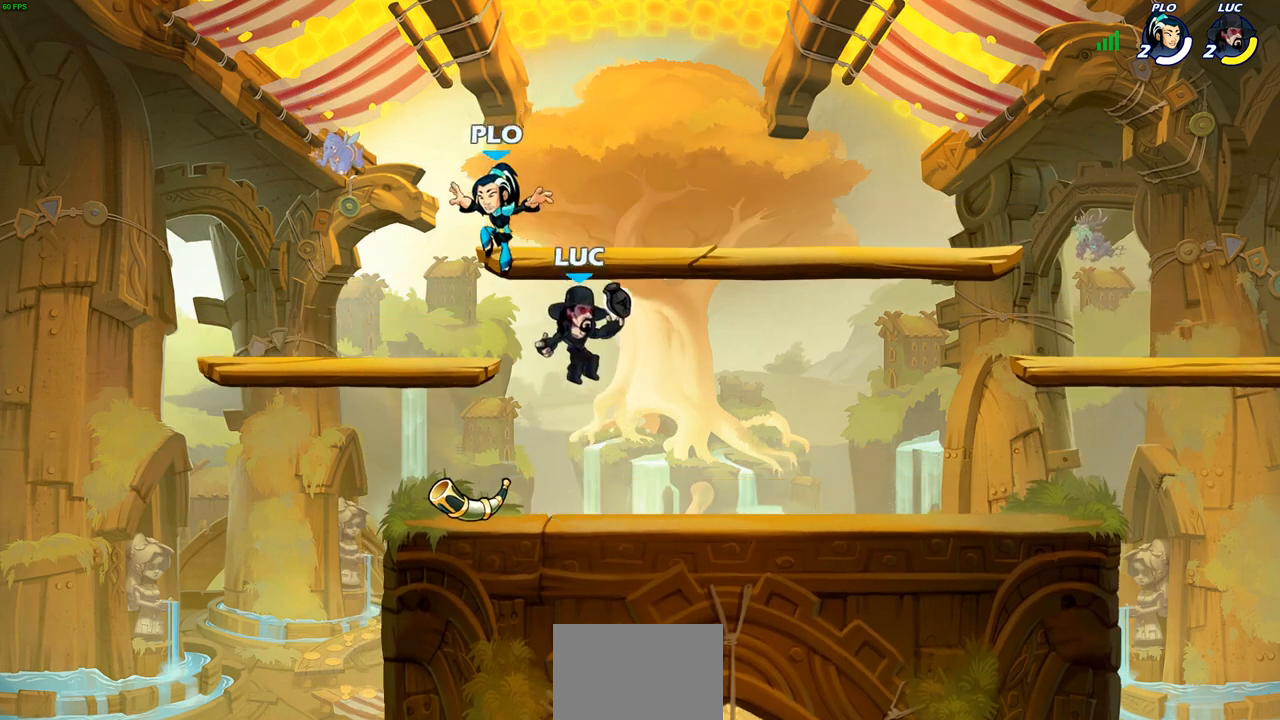
{"buttons": [], "left_stick": "center", "right_stick": "center", "events": [[50, "SQUARE", "down"], [117, "SQUARE", "up"], [150, "left_stick", "center"]]}
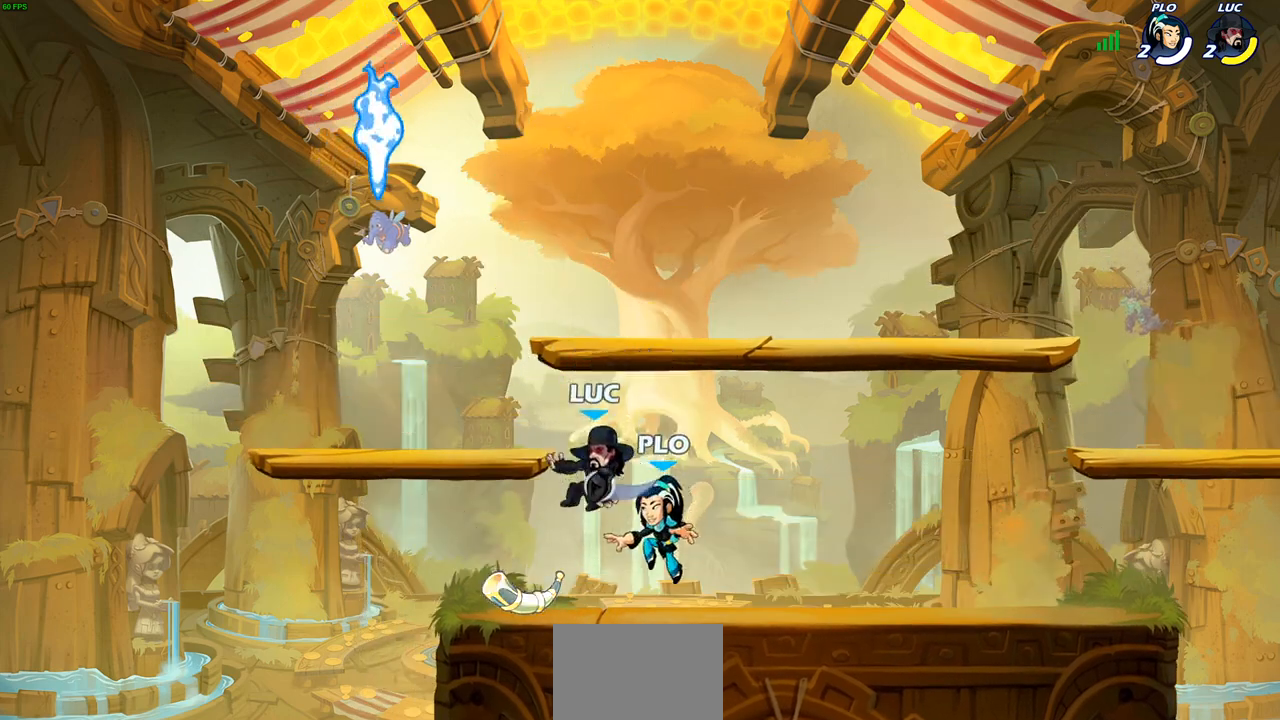
{"buttons": ["SQUARE"], "left_stick": "down-right", "right_stick": "center", "events": [[50, "left_stick", "left"], [133, "CROSS", "down"], [250, "left_stick", "up-right"], [300, "CROSS", "up"], [450, "left_stick", "down-right"], [500, "SQUARE", "down"]]}
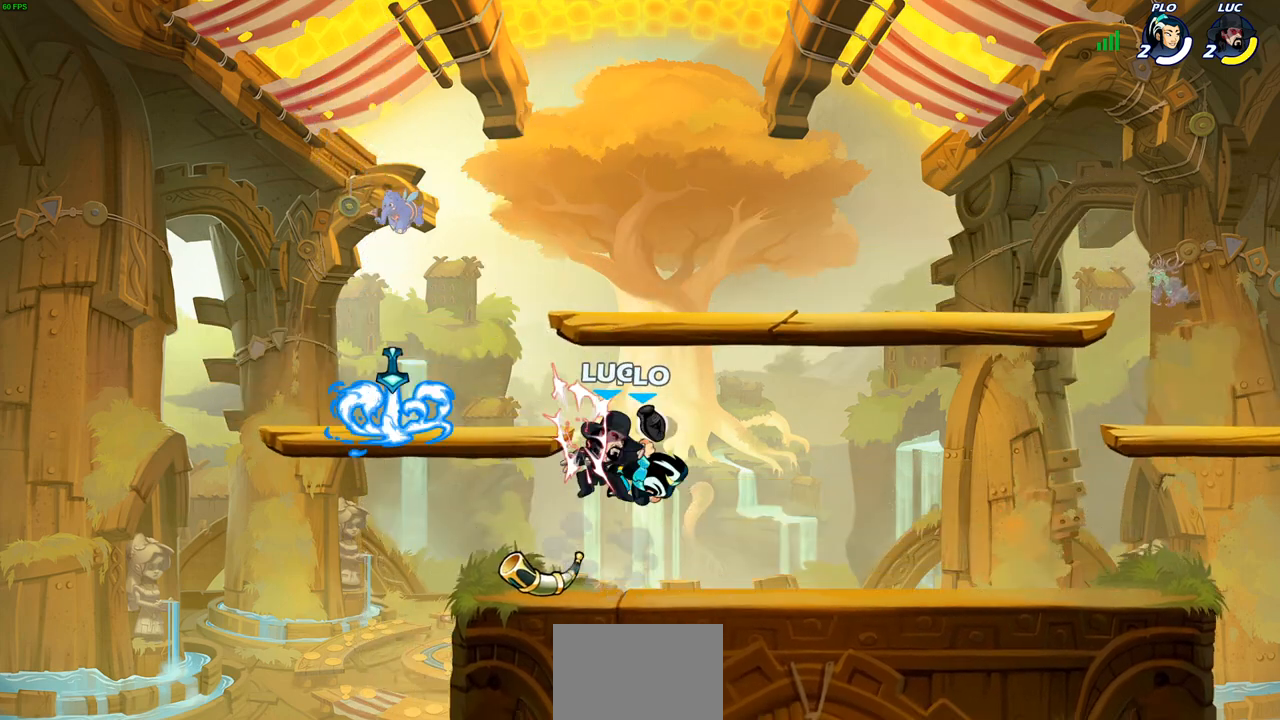
{"buttons": [], "left_stick": "center", "right_stick": "center", "events": [[67, "SQUARE", "up"], [83, "left_stick", "center"]]}
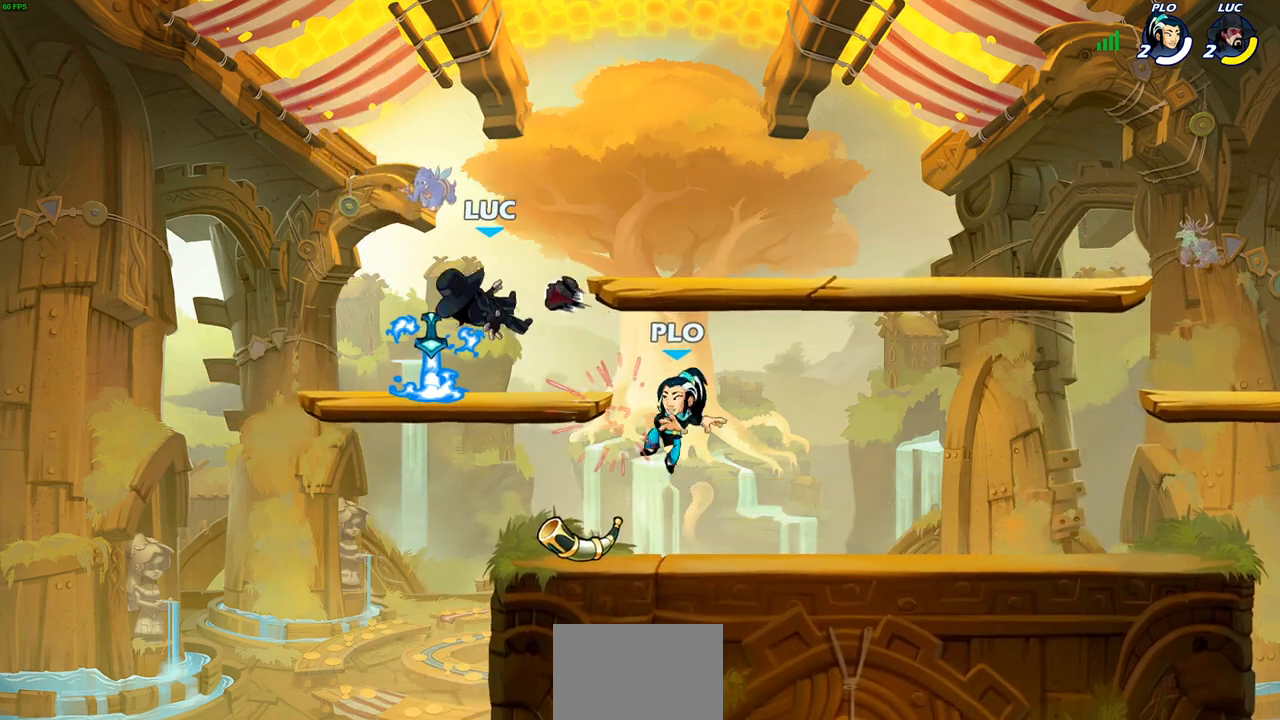
{"buttons": [], "left_stick": "center", "right_stick": "center", "events": [[83, "left_stick", "down-left"], [250, "left_stick", "down-right"], [283, "SQUARE", "down"], [300, "left_stick", "center"], [367, "SQUARE", "up"]]}
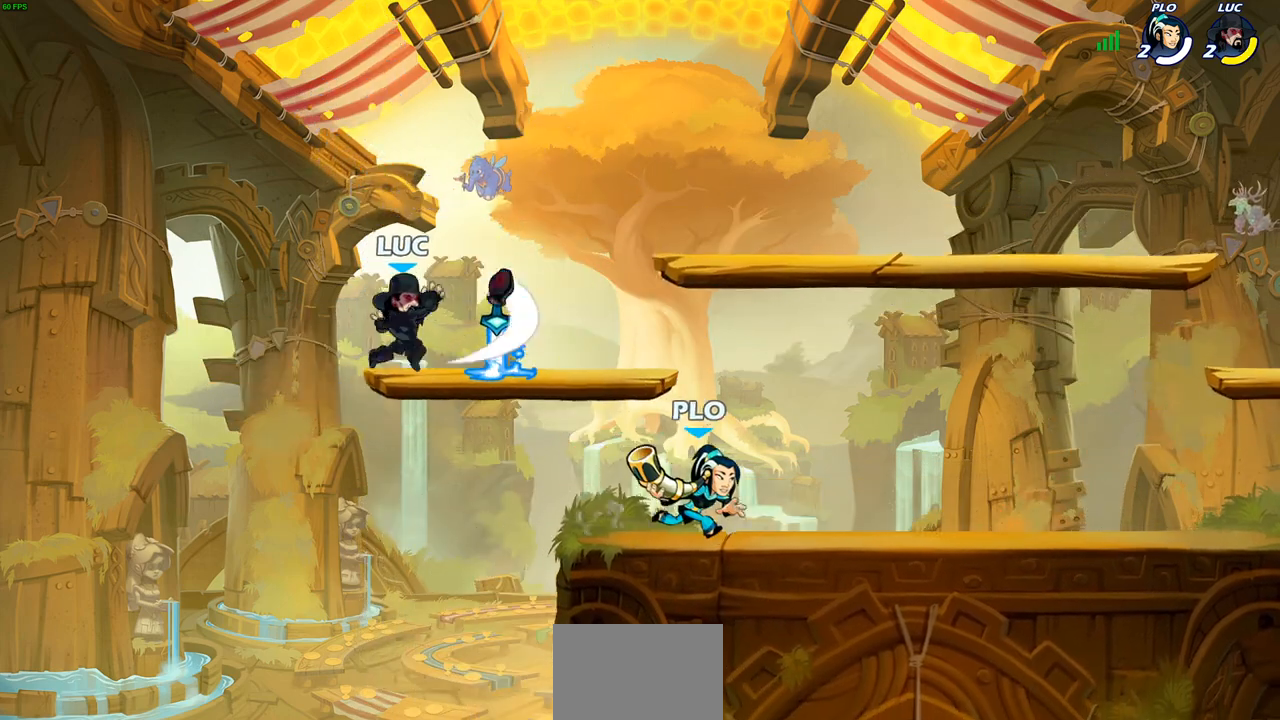
{"buttons": [], "left_stick": "down-right", "right_stick": "center", "events": [[367, "left_stick", "right"], [500, "left_stick", "down-right"]]}
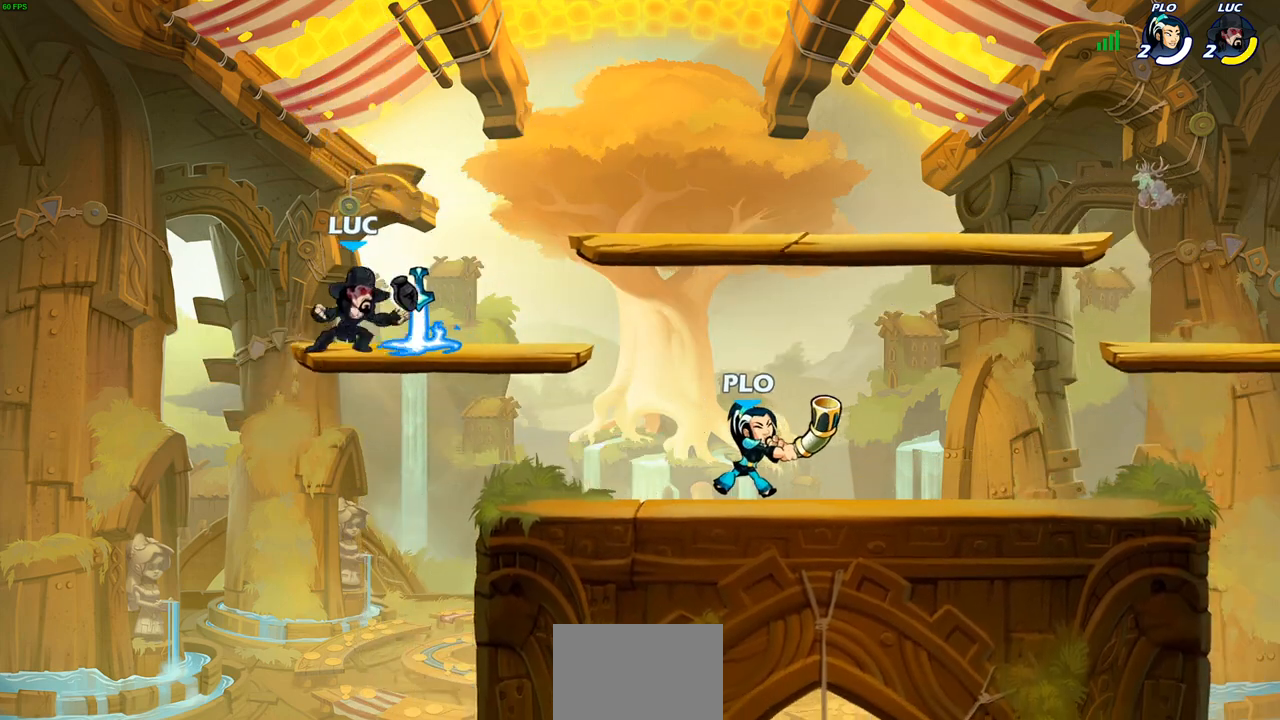
{"buttons": [], "left_stick": "center", "right_stick": "center", "events": [[17, "R2", "down"], [100, "R2", "up"], [183, "R1", "down"], [250, "R1", "up"], [267, "left_stick", "center"]]}
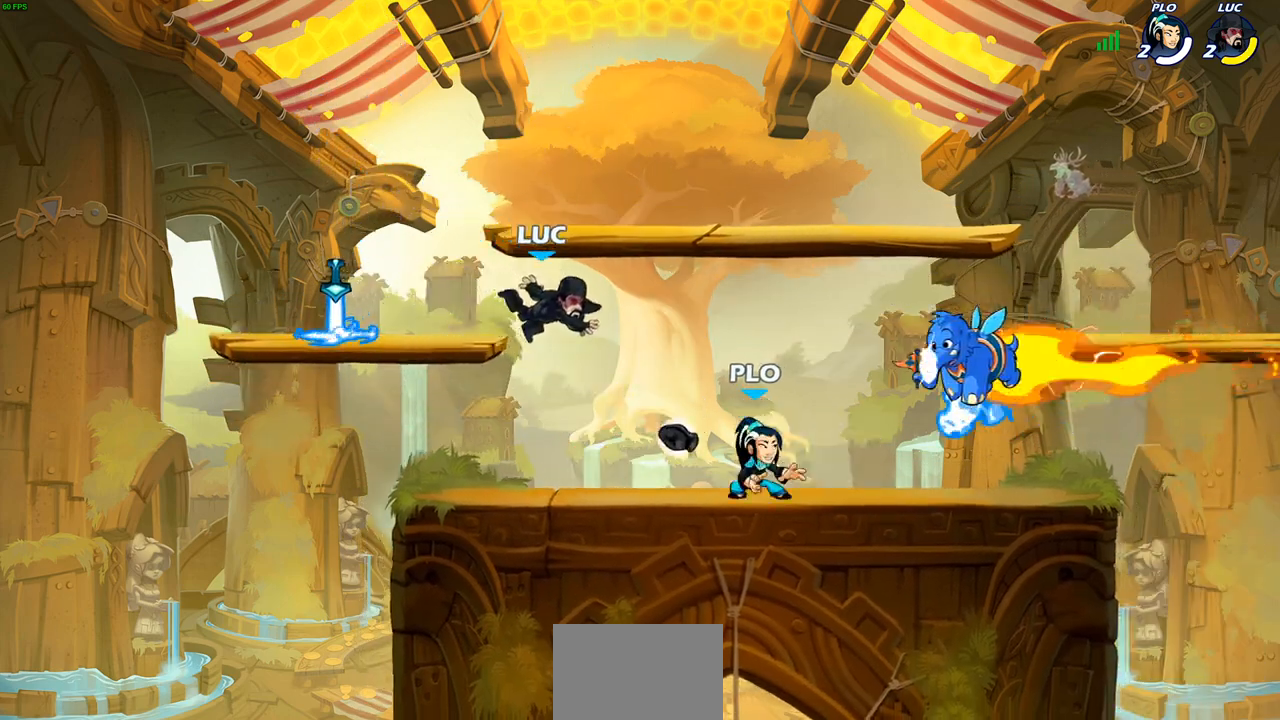
{"buttons": [], "left_stick": "right", "right_stick": "center", "events": [[100, "left_stick", "down-left"], [167, "R2", "down"], [283, "left_stick", "down-right"], [317, "R2", "up"], [400, "left_stick", "right"]]}
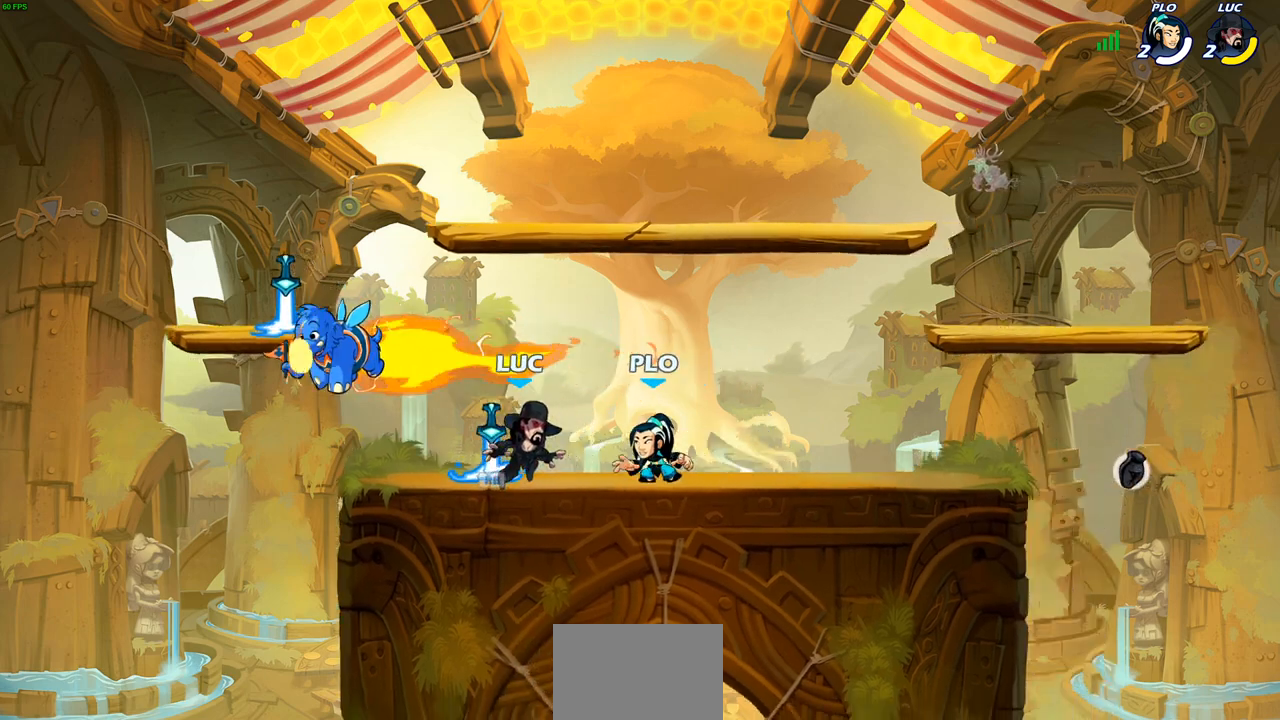
{"buttons": [], "left_stick": "right", "right_stick": "center", "events": [[83, "SQUARE", "down"], [117, "left_stick", "center"], [150, "SQUARE", "up"], [267, "SQUARE", "down"], [333, "SQUARE", "up"], [483, "left_stick", "right"]]}
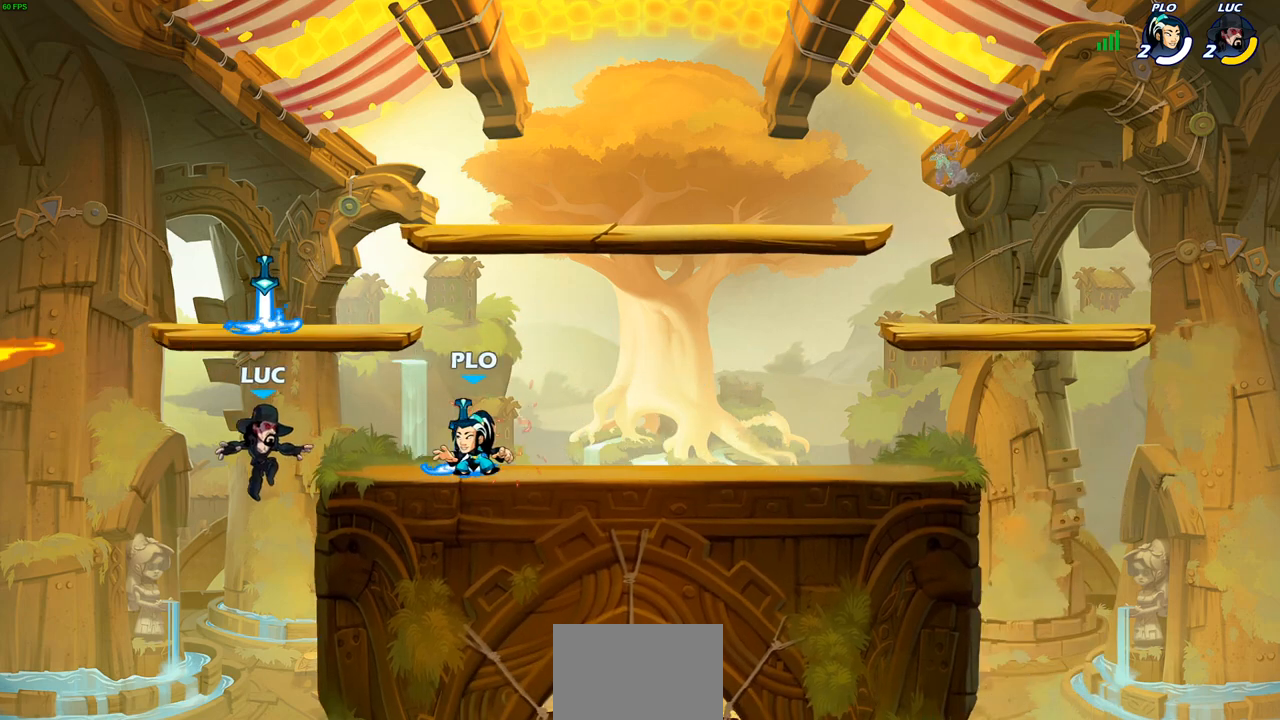
{"buttons": [], "left_stick": "right", "right_stick": "center", "events": [[67, "CROSS", "down"], [83, "left_stick", "up"], [200, "CROSS", "up"], [300, "R1", "down"], [317, "left_stick", "down-right"], [417, "R1", "up"], [450, "left_stick", "right"]]}
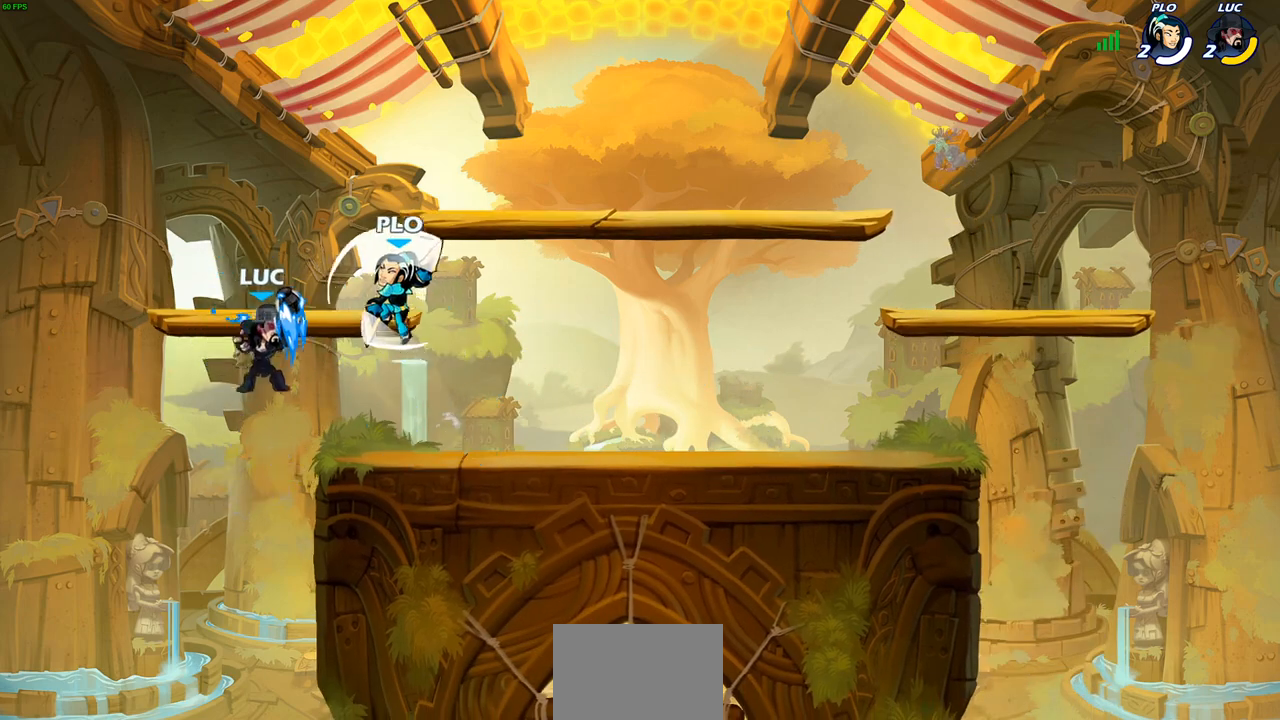
{"buttons": [], "left_stick": "center", "right_stick": "center", "events": [[300, "left_stick", "up-left"], [333, "CROSS", "down"], [400, "SQUARE", "down"], [417, "CROSS", "up"], [417, "left_stick", "center"], [433, "SQUARE", "up"]]}
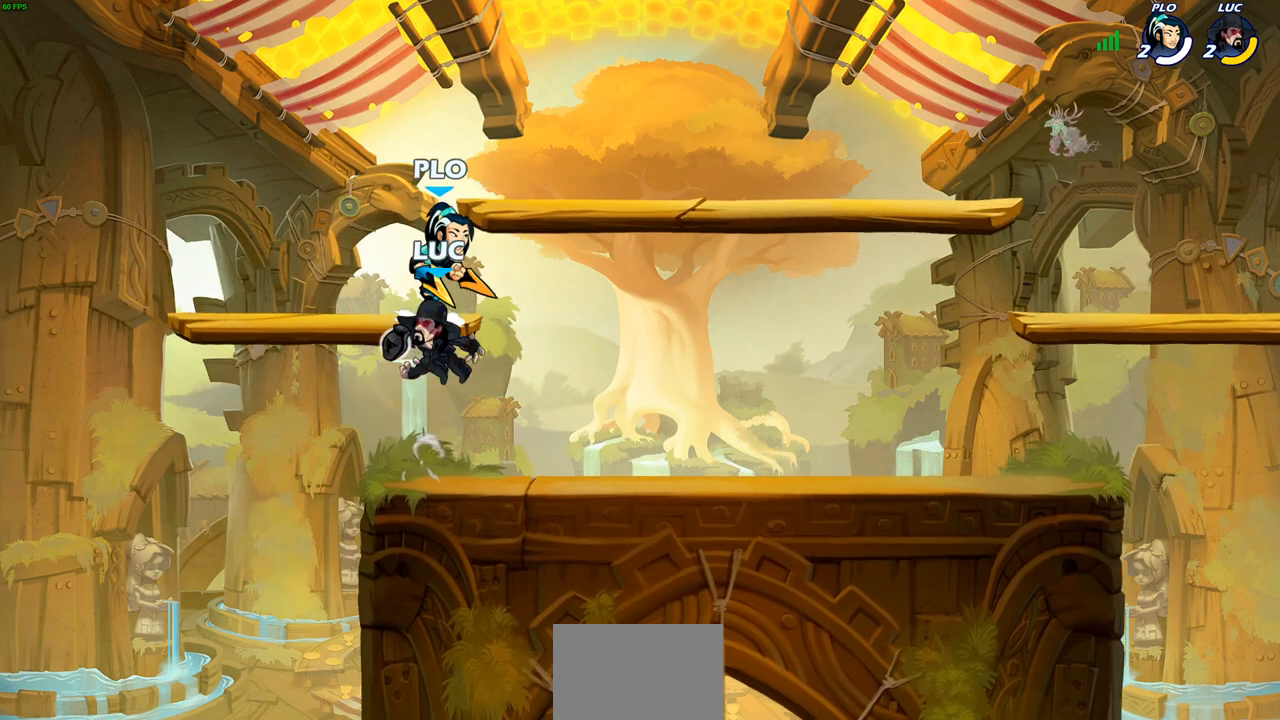
{"buttons": [], "left_stick": "up-left", "right_stick": "center", "events": [[67, "left_stick", "up-right"], [183, "left_stick", "up-left"]]}
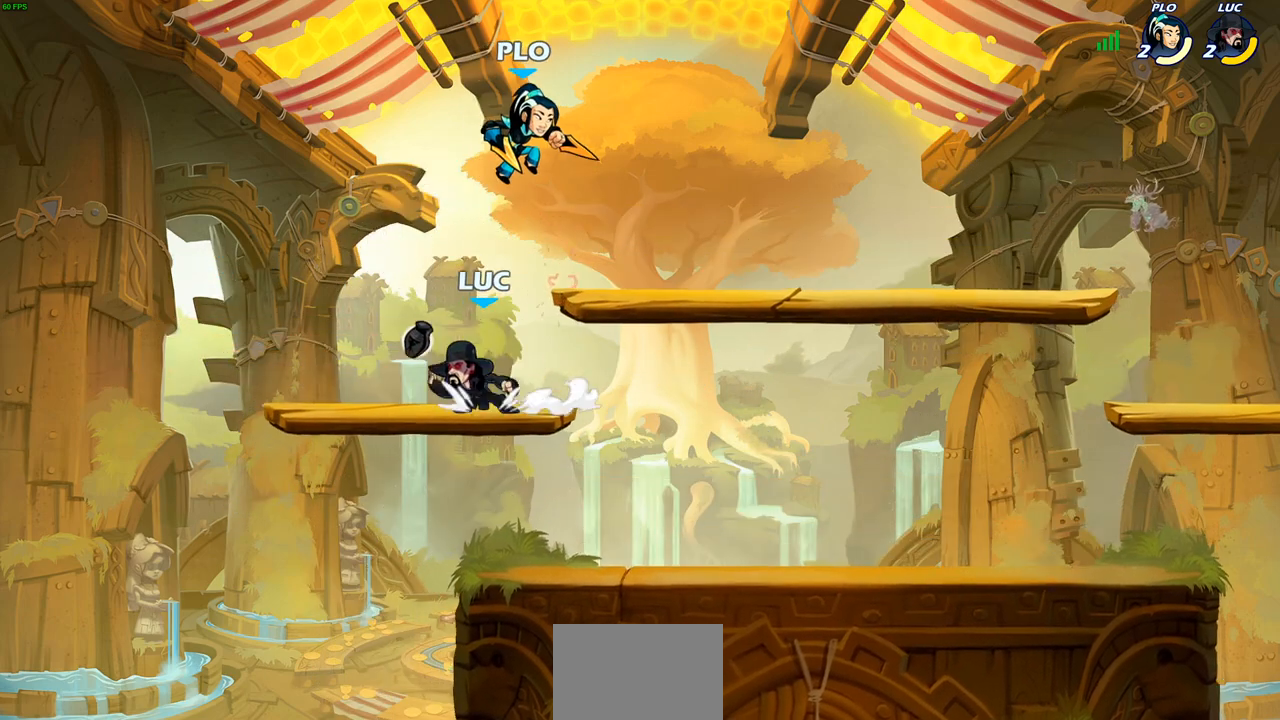
{"buttons": [], "left_stick": "up-left", "right_stick": "center", "events": [[33, "left_stick", "up-right"], [250, "CROSS", "down"], [283, "SQUARE", "down"], [283, "TRIANGLE", "down"], [300, "TRIANGLE", "up"], [317, "CROSS", "up"], [333, "SQUARE", "up"], [367, "left_stick", "up-left"]]}
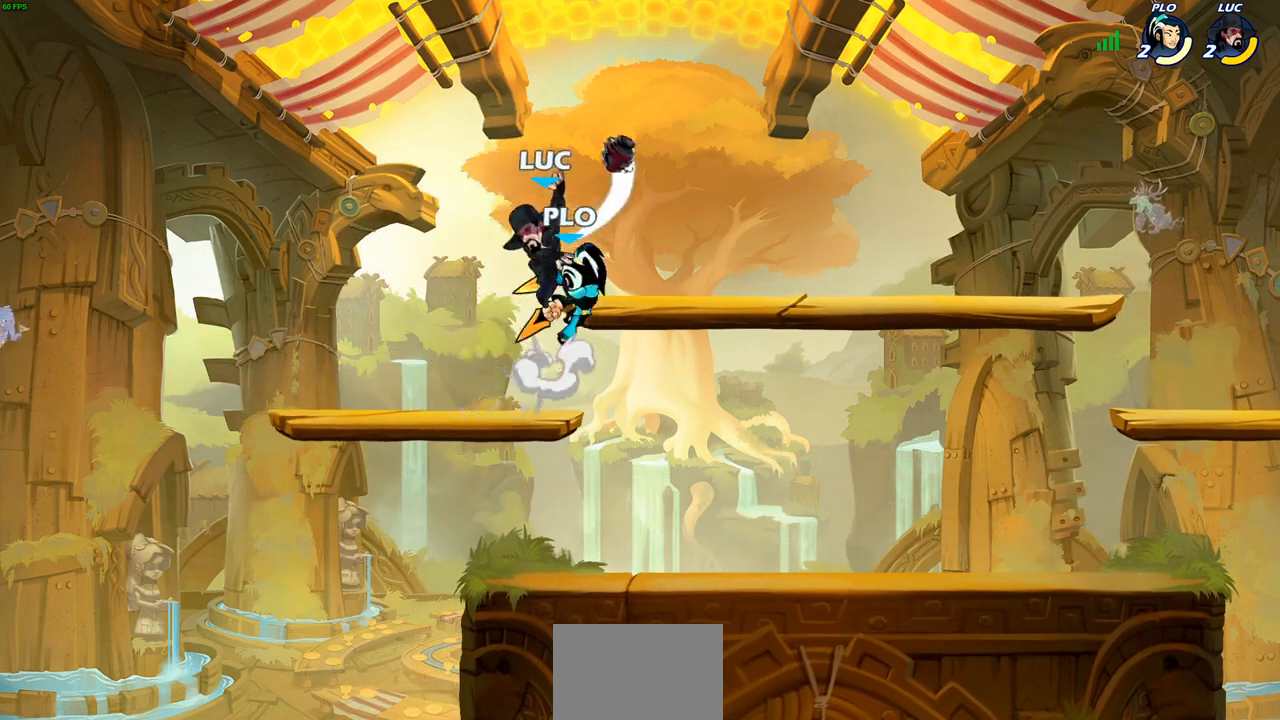
{"buttons": [], "left_stick": "down-right", "right_stick": "center", "events": [[283, "left_stick", "down-right"]]}
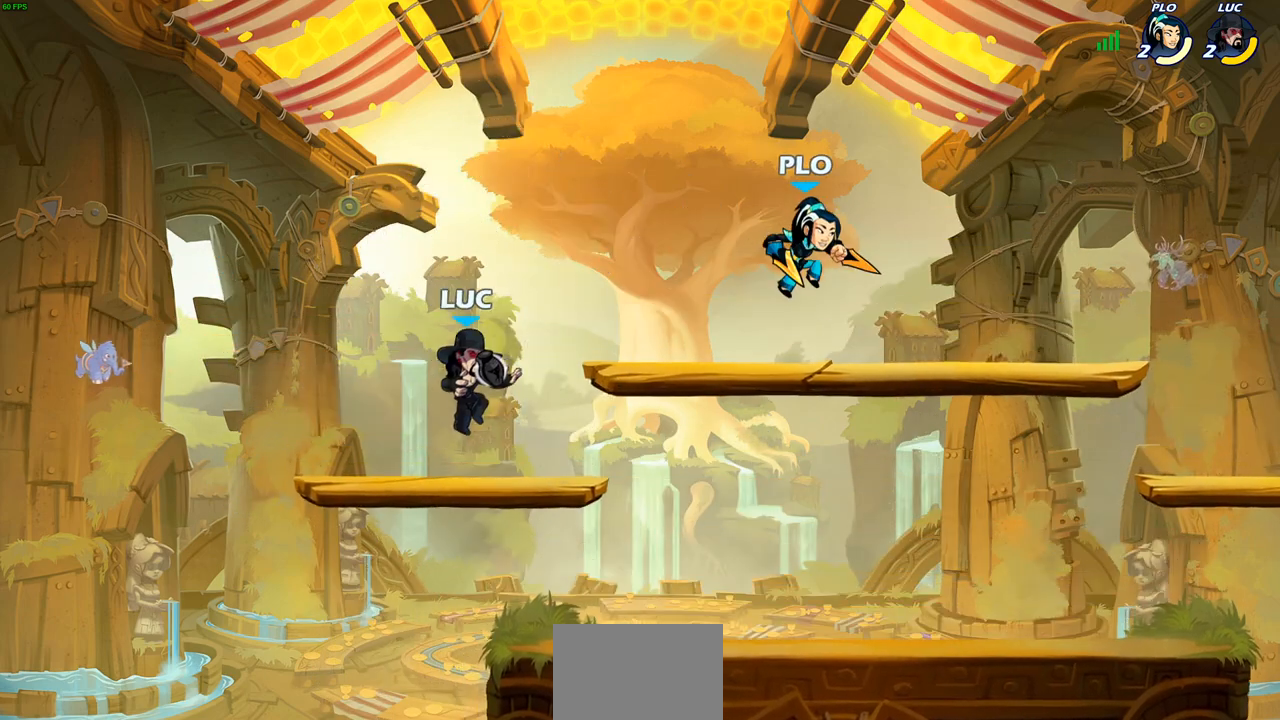
{"buttons": [], "left_stick": "center", "right_stick": "center", "events": [[17, "left_stick", "right"], [133, "R2", "down"], [233, "SQUARE", "down"], [267, "R2", "up"], [333, "SQUARE", "up"], [400, "left_stick", "center"]]}